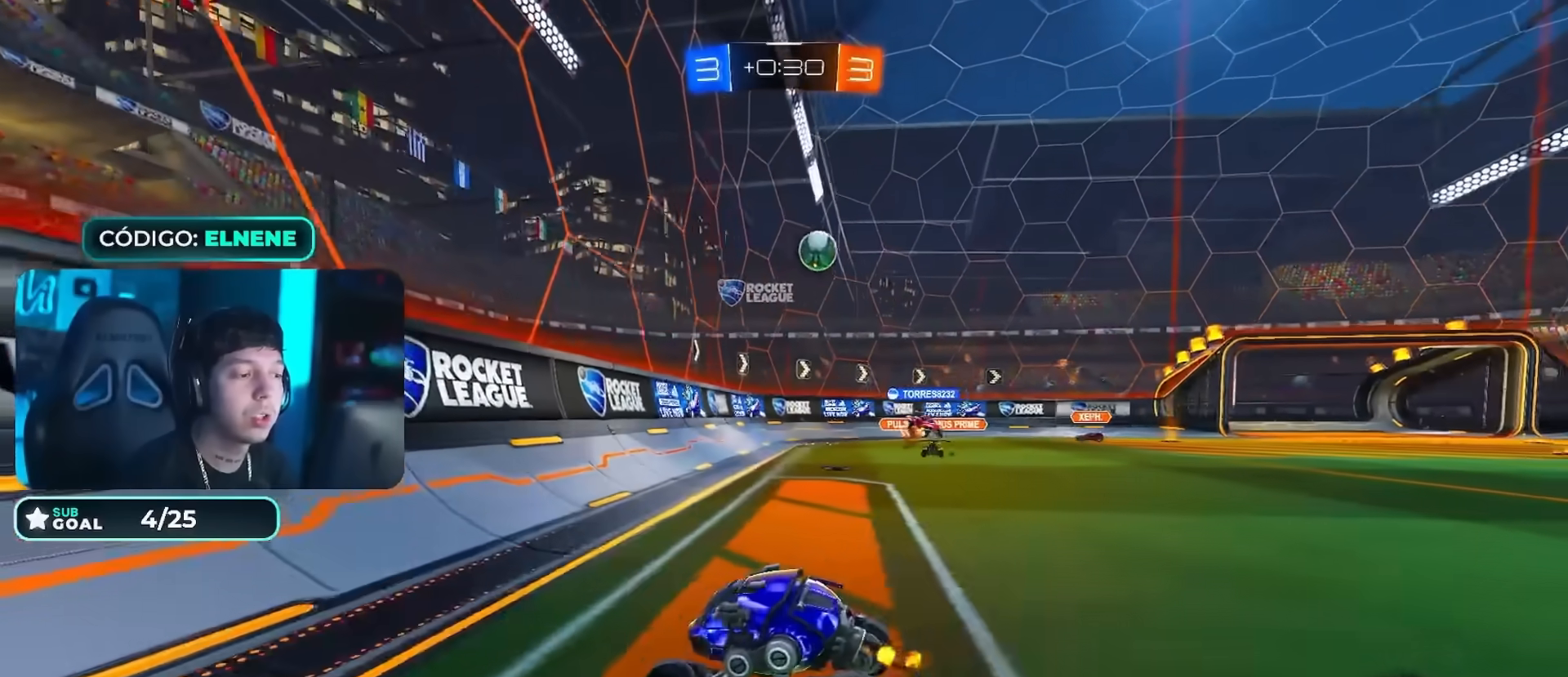
Gameplay with a controller (PlayStation layout); each line is a JSON object with the inputs held at the frame after it. "events" lists button and stick changes between this image and that frame as [ms after this image, input, new state], when the widget could be followed in between.
{"buttons": ["R2"], "left_stick": "right", "right_stick": "center", "events": [[217, "SQUARE", "down"], [267, "SQUARE", "up"], [267, "left_stick", "right"], [350, "L2", "down"], [467, "L2", "up"]]}
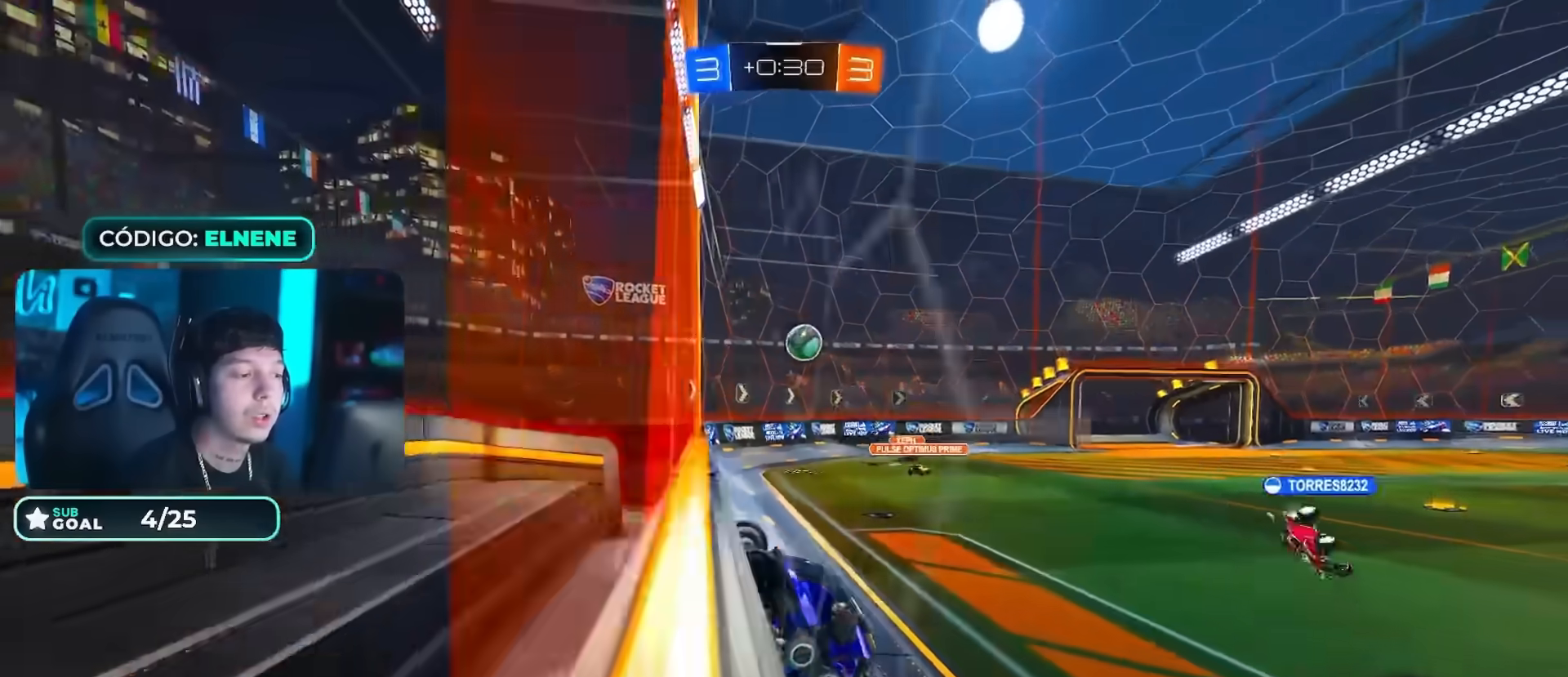
{"buttons": ["R2"], "left_stick": "right", "right_stick": "center", "events": [[117, "SQUARE", "down"], [167, "SQUARE", "up"], [267, "SQUARE", "down"], [334, "SQUARE", "up"]]}
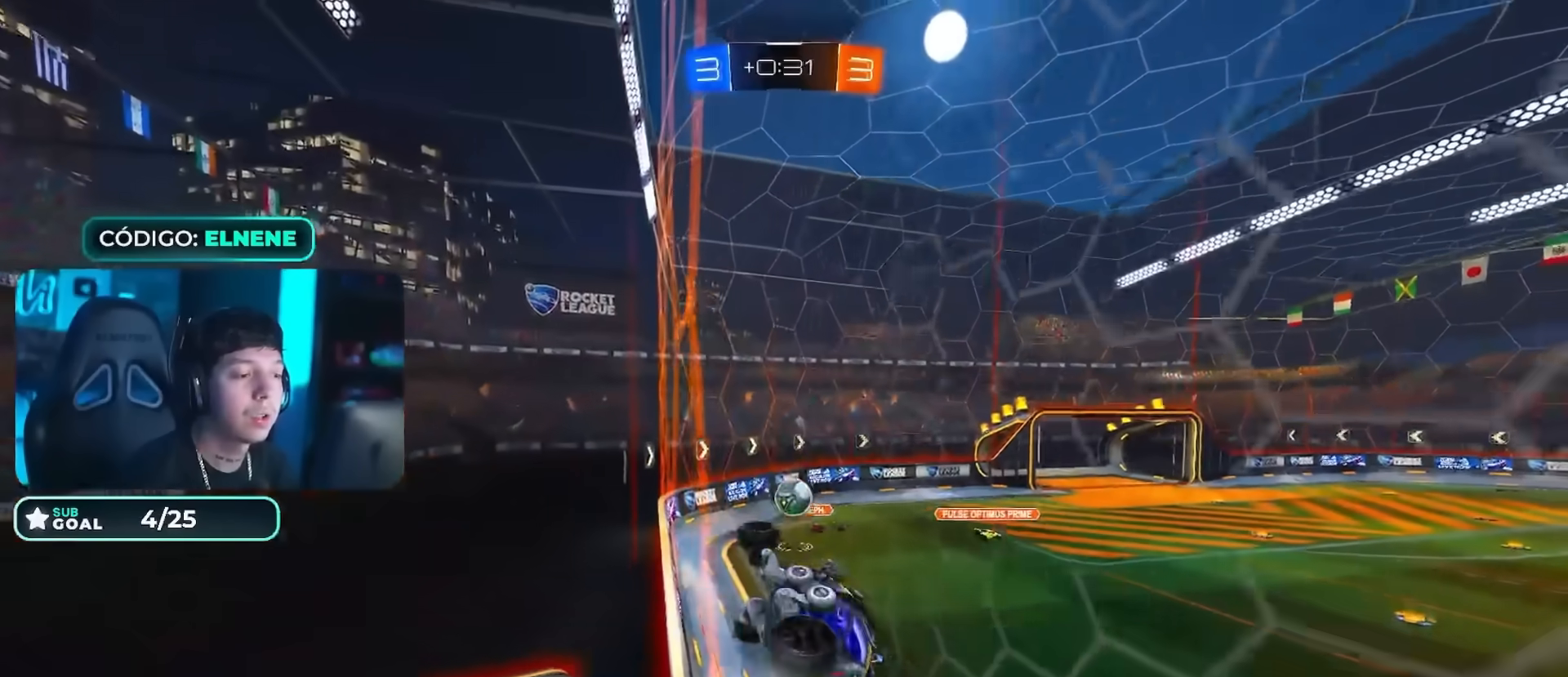
{"buttons": ["R2"], "left_stick": "right", "right_stick": "center", "events": [[133, "SQUARE", "down"], [217, "SQUARE", "up"]]}
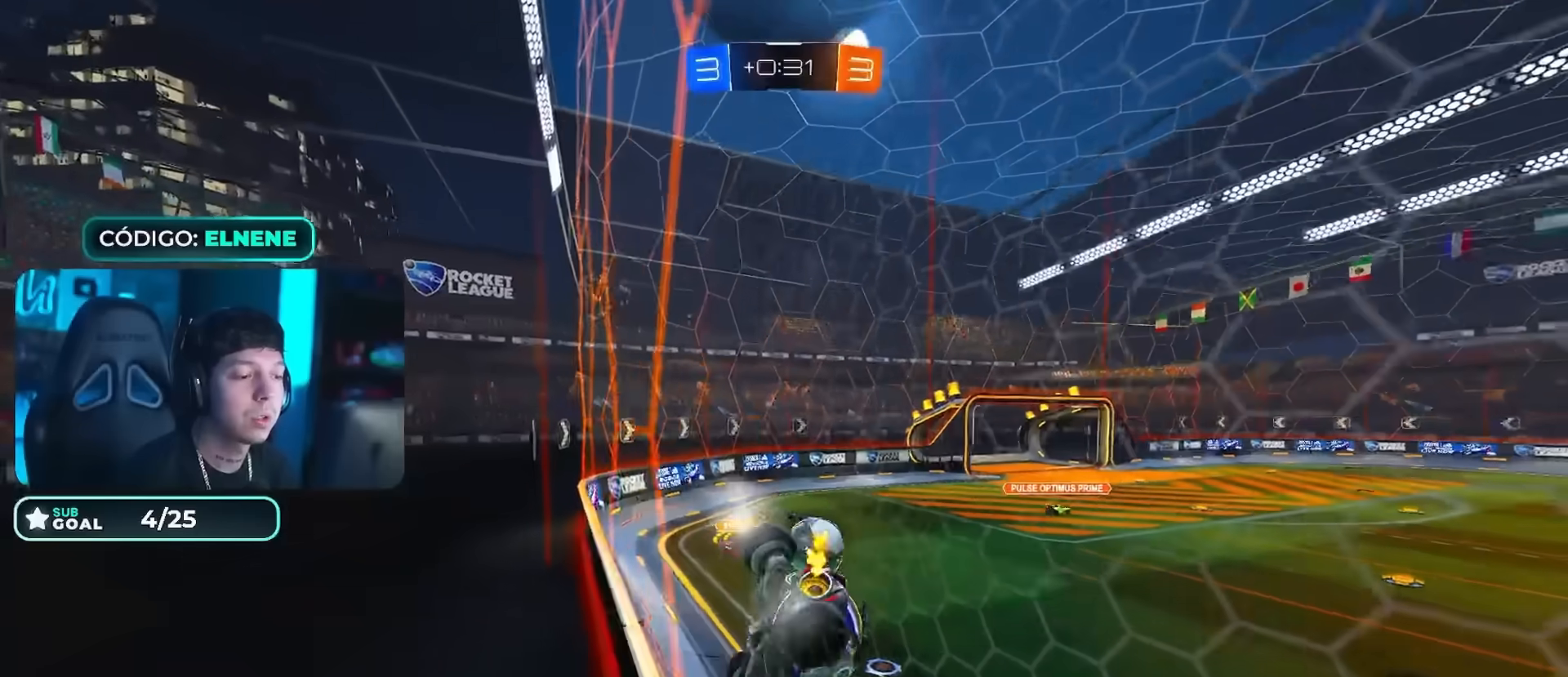
{"buttons": ["CROSS", "R2"], "left_stick": "down-right", "right_stick": "center", "events": [[101, "CIRCLE", "down"], [251, "CIRCLE", "up"], [301, "left_stick", "left"], [317, "CIRCLE", "down"], [367, "CIRCLE", "up"], [434, "left_stick", "down-right"], [501, "CROSS", "down"]]}
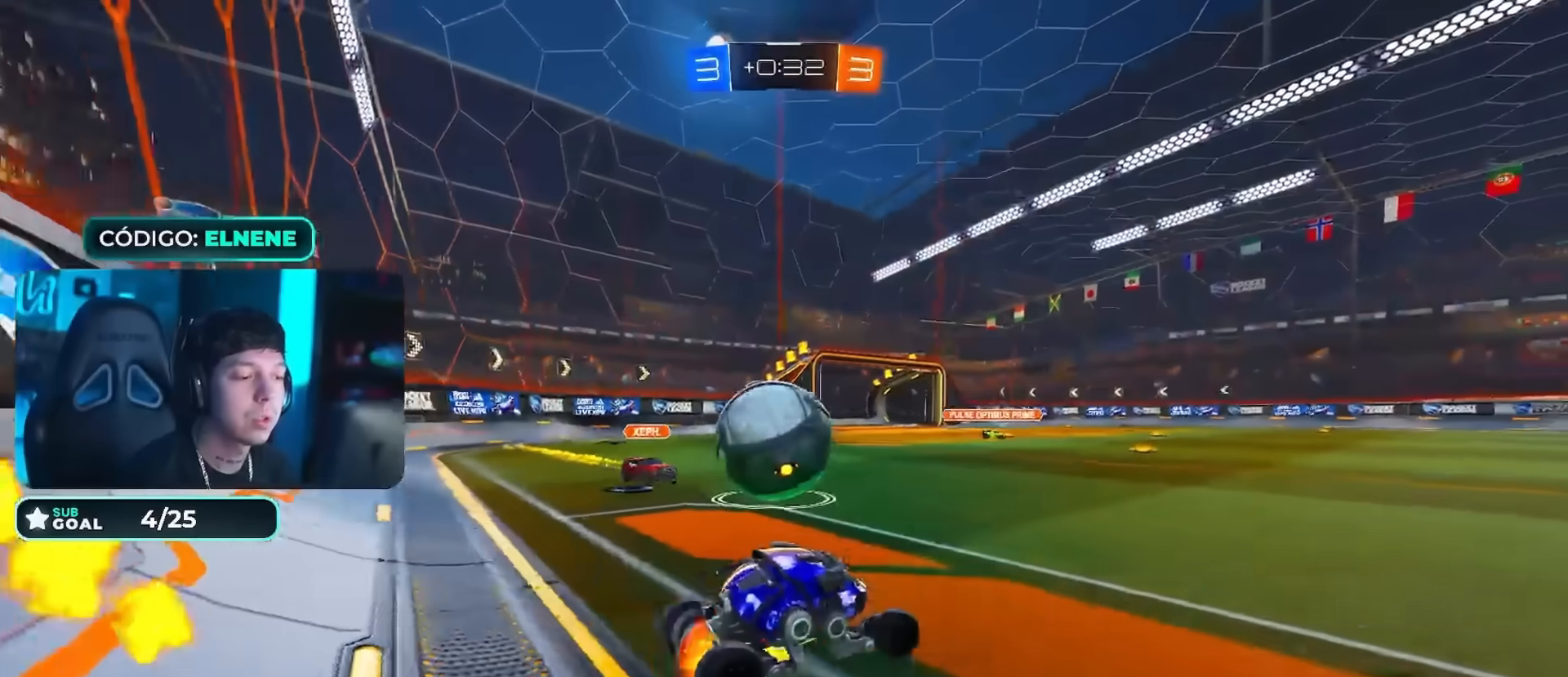
{"buttons": ["R2"], "left_stick": "down", "right_stick": "center", "events": [[67, "L2", "down"], [67, "R2", "up"], [100, "CROSS", "up"], [133, "left_stick", "up-left"], [167, "CROSS", "down"], [183, "R2", "down"], [200, "CIRCLE", "down"], [300, "left_stick", "down"], [317, "CIRCLE", "up"], [317, "CROSS", "up"], [384, "CIRCLE", "down"], [384, "L2", "up"], [467, "CIRCLE", "up"]]}